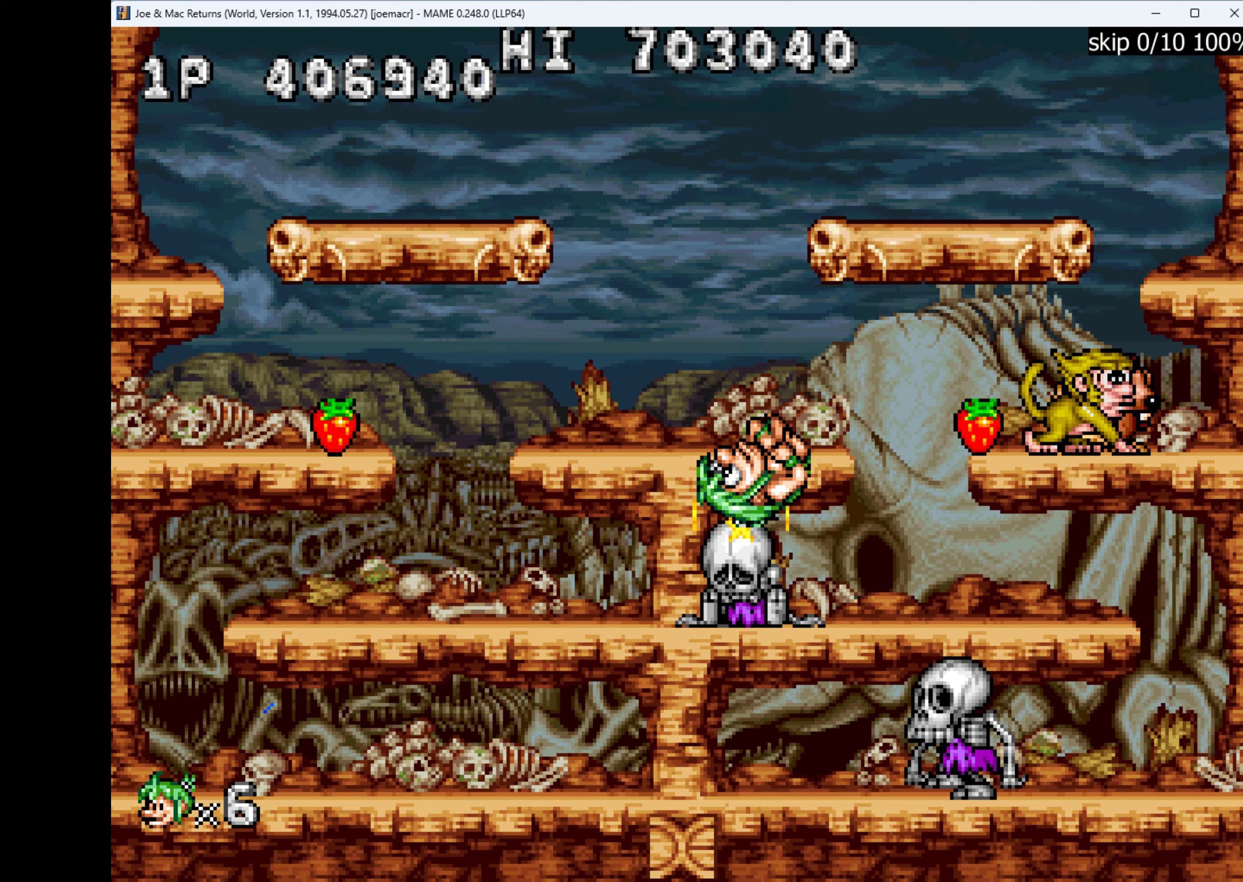
Gameplay with keyboard; each line is a JSON object with the keys held at the frame after it. "events" lists presses ("down") and releases ("up") of "1", "2", "3", "4", "a", "alt", "ctrl", "d", "down", "e", "h", "left", "q", "r", "right", "s", "shift", "space", "tab", "up", "w", "x" and "z" between this image and that frame as [ms after this image, input, new state], when the widget could be followed in between. No other keys are recorded. Mouse input is not recorded.
{"keys": ["w"], "events": [[33, "down", "up"], [100, "q", "down"], [167, "q", "up"], [233, "q", "down"], [333, "q", "up"], [500, "w", "down"]]}
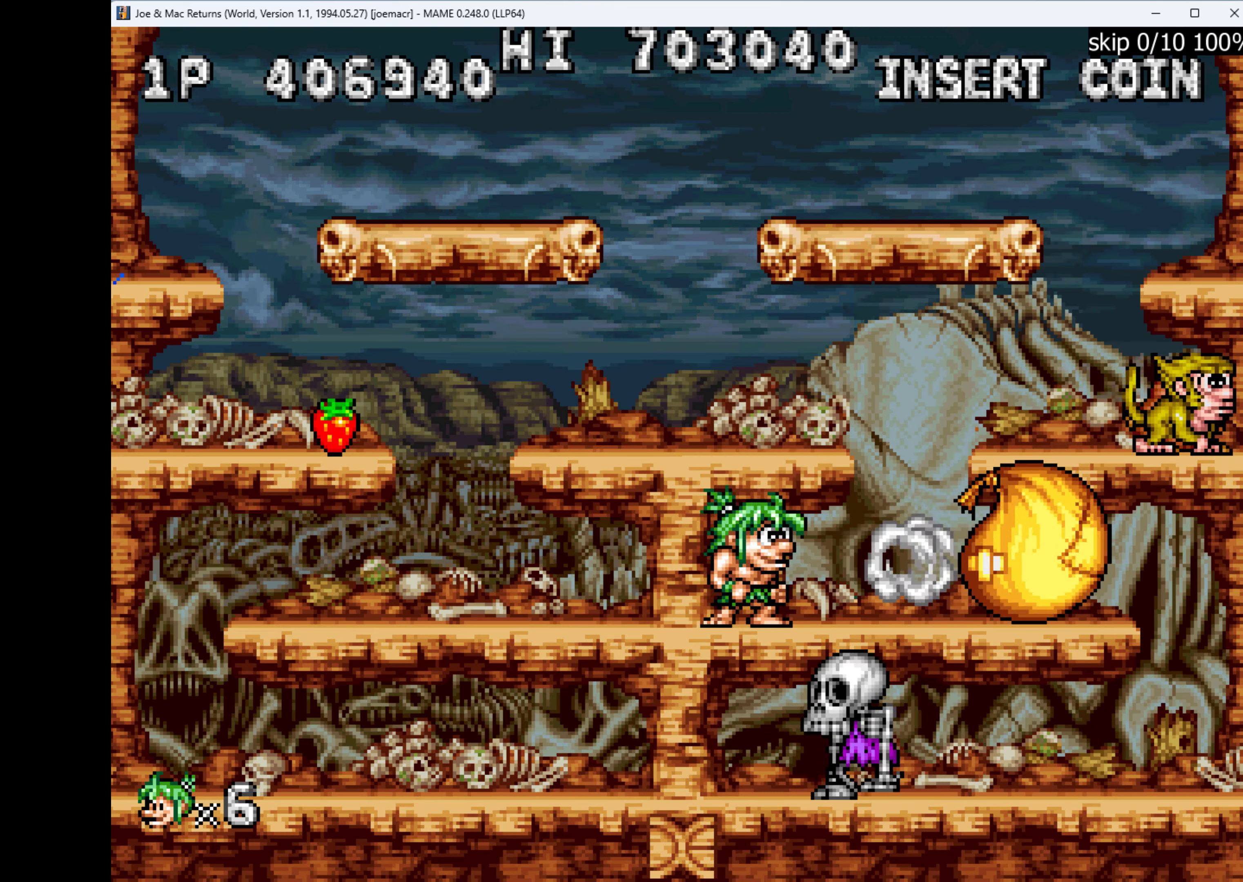
{"keys": [], "events": [[167, "w", "up"]]}
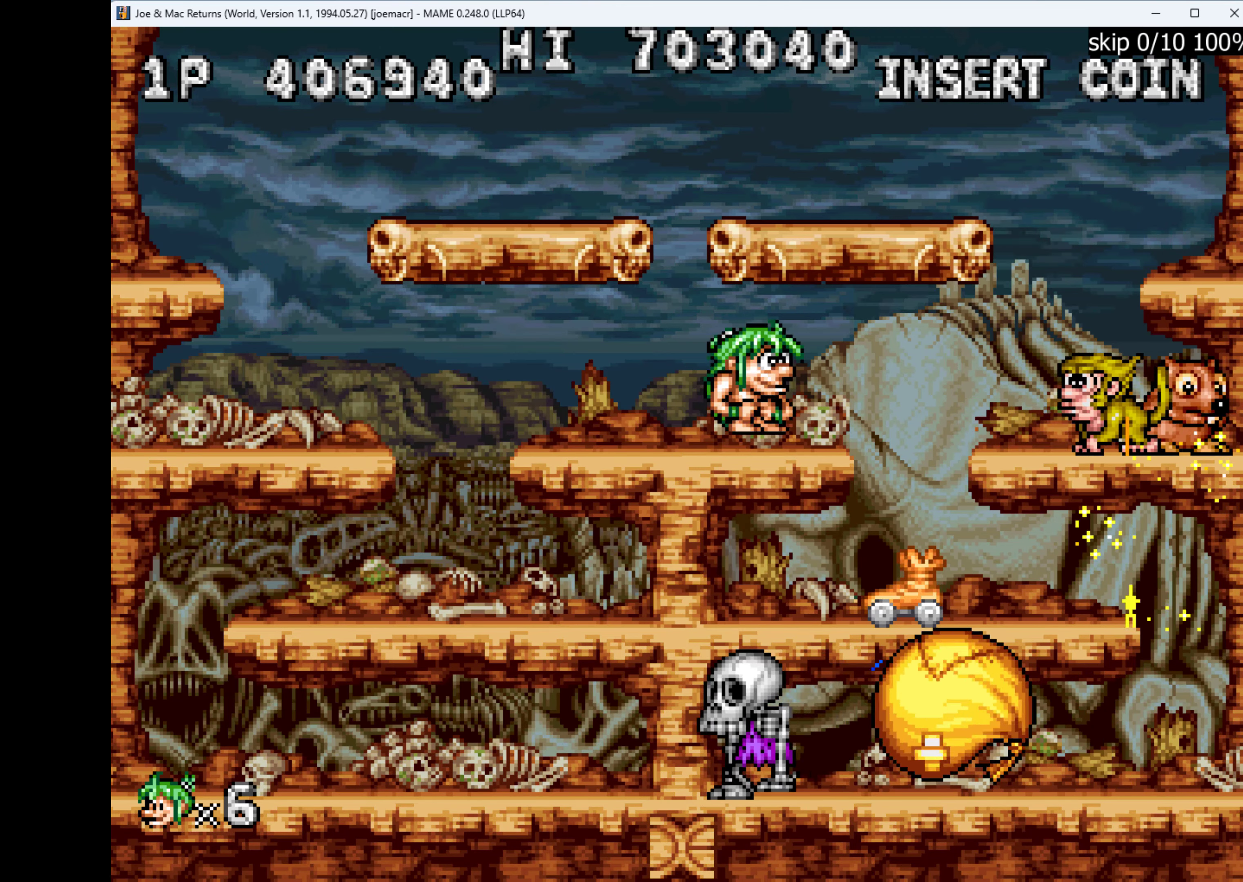
{"keys": [], "events": [[33, "right", "down"], [33, "w", "down"], [100, "w", "up"], [167, "right", "up"], [200, "q", "down"], [300, "q", "up"], [367, "q", "down"], [433, "q", "up"]]}
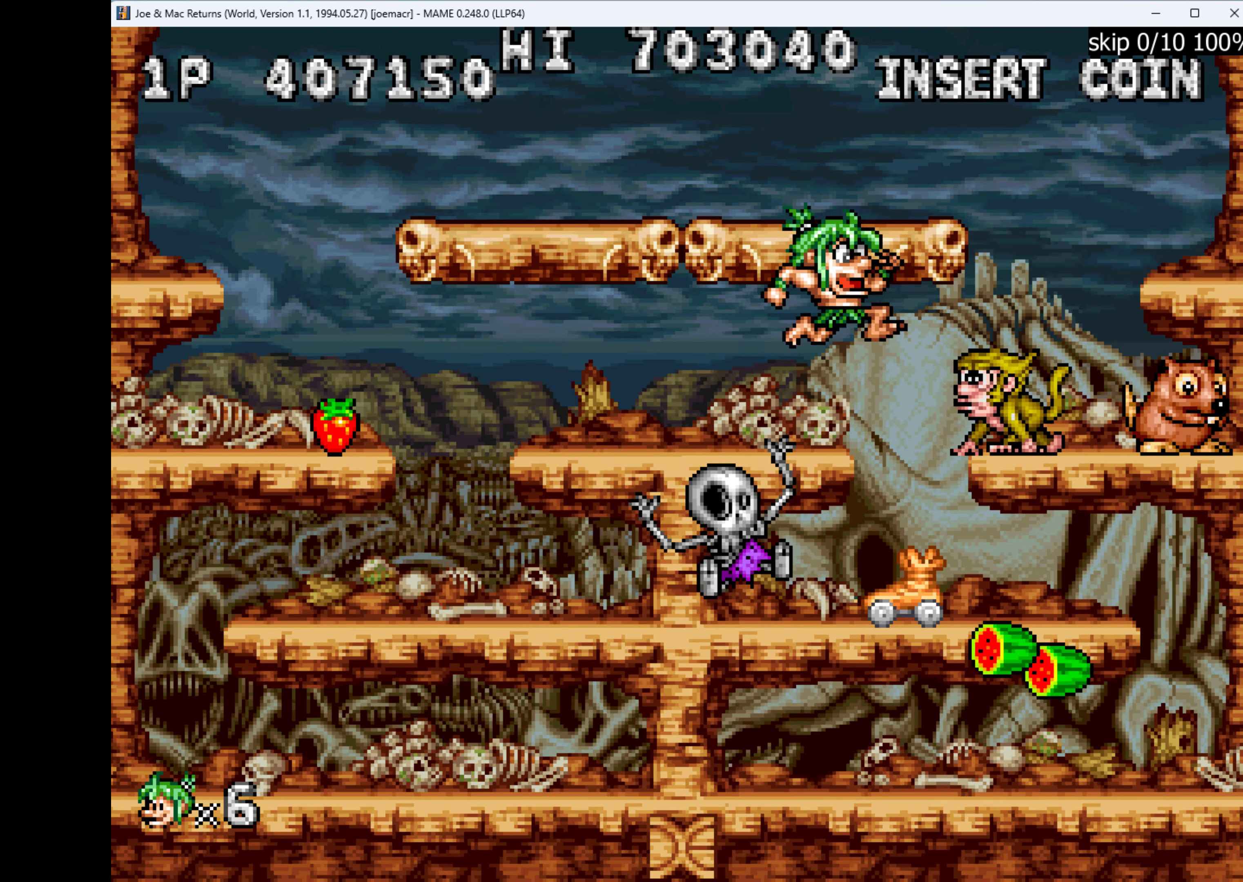
{"keys": [], "events": [[33, "q", "down"], [100, "q", "up"], [167, "q", "down"], [433, "q", "up"]]}
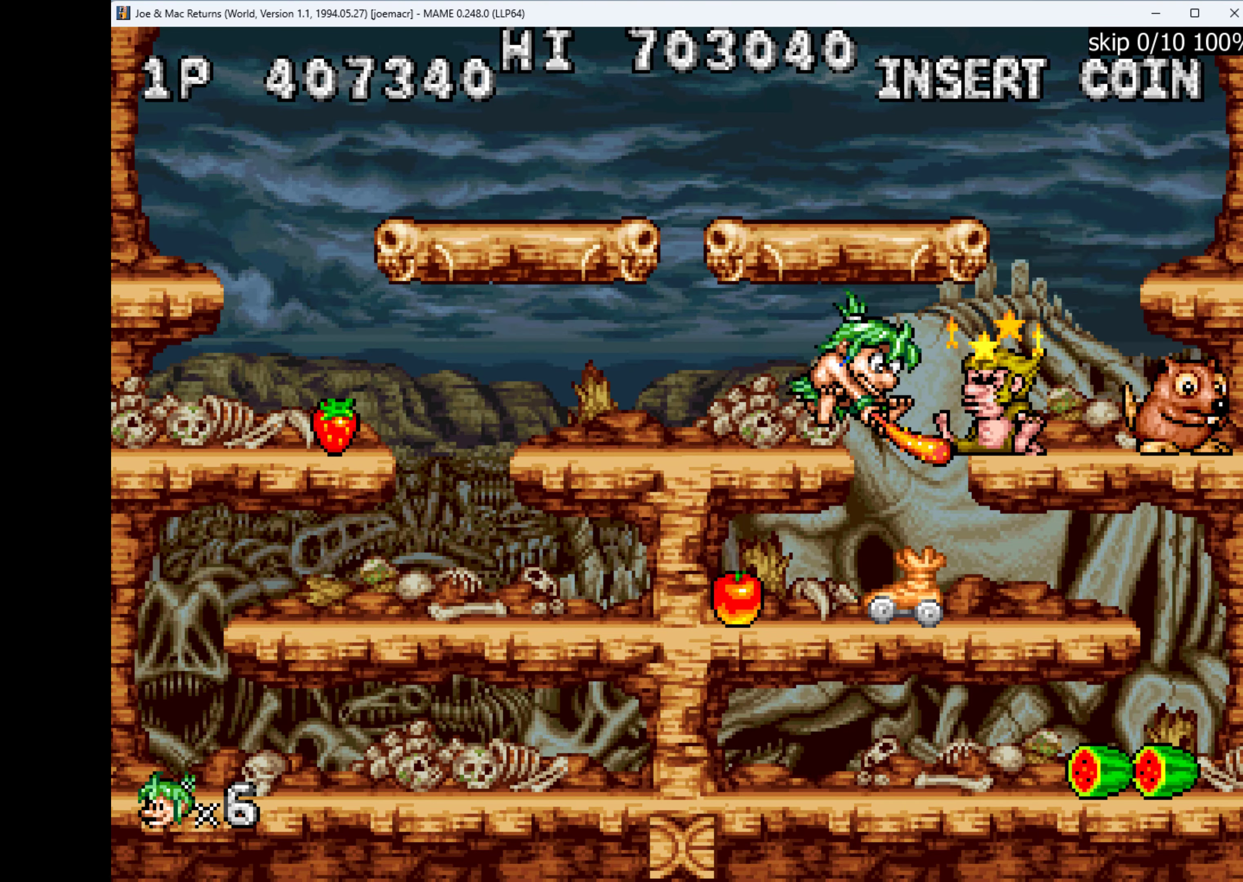
{"keys": ["w"], "events": [[67, "right", "down"], [300, "right", "up"], [467, "w", "down"]]}
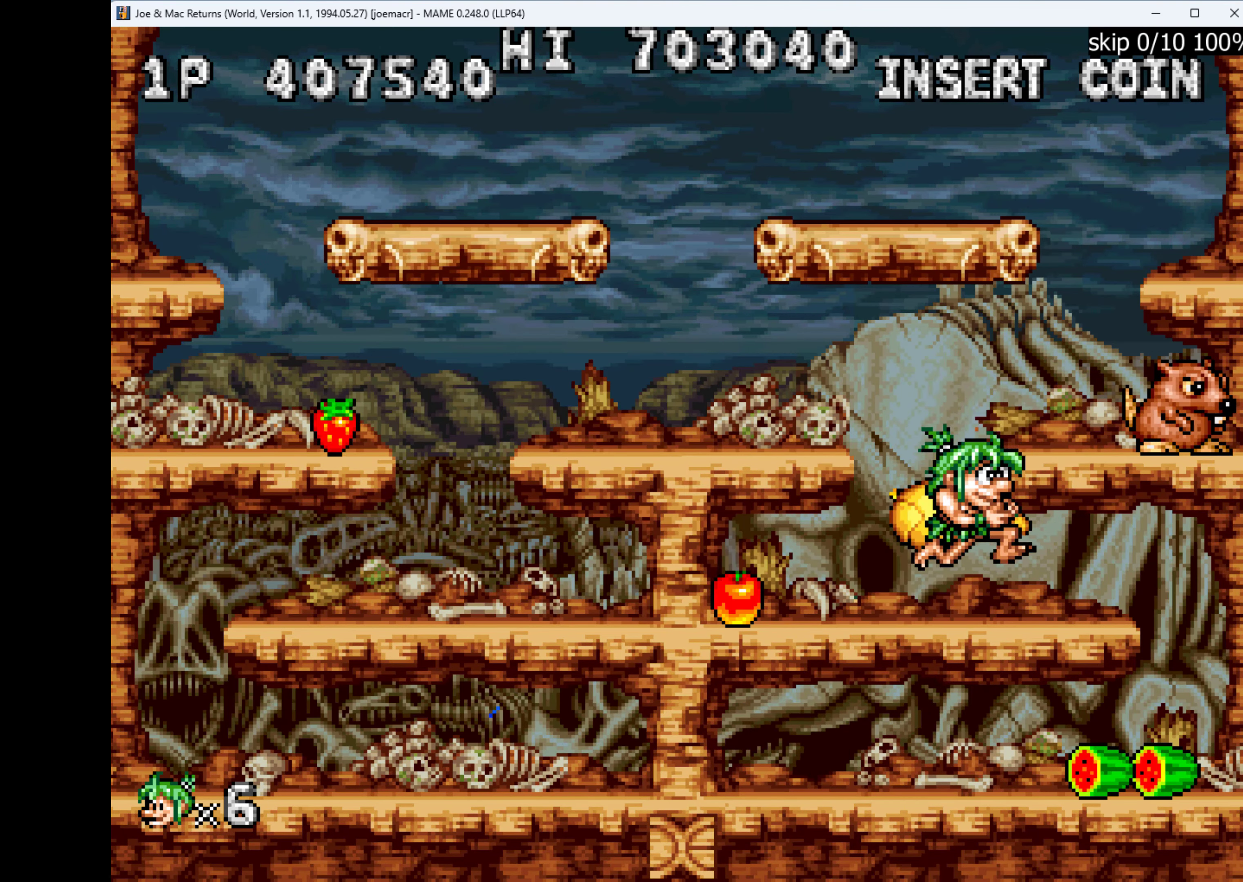
{"keys": [], "events": [[133, "q", "down"], [133, "w", "up"], [200, "q", "up"], [267, "q", "down"], [333, "q", "up"], [433, "right", "down"], [467, "q", "down"], [500, "q", "up"], [500, "right", "up"]]}
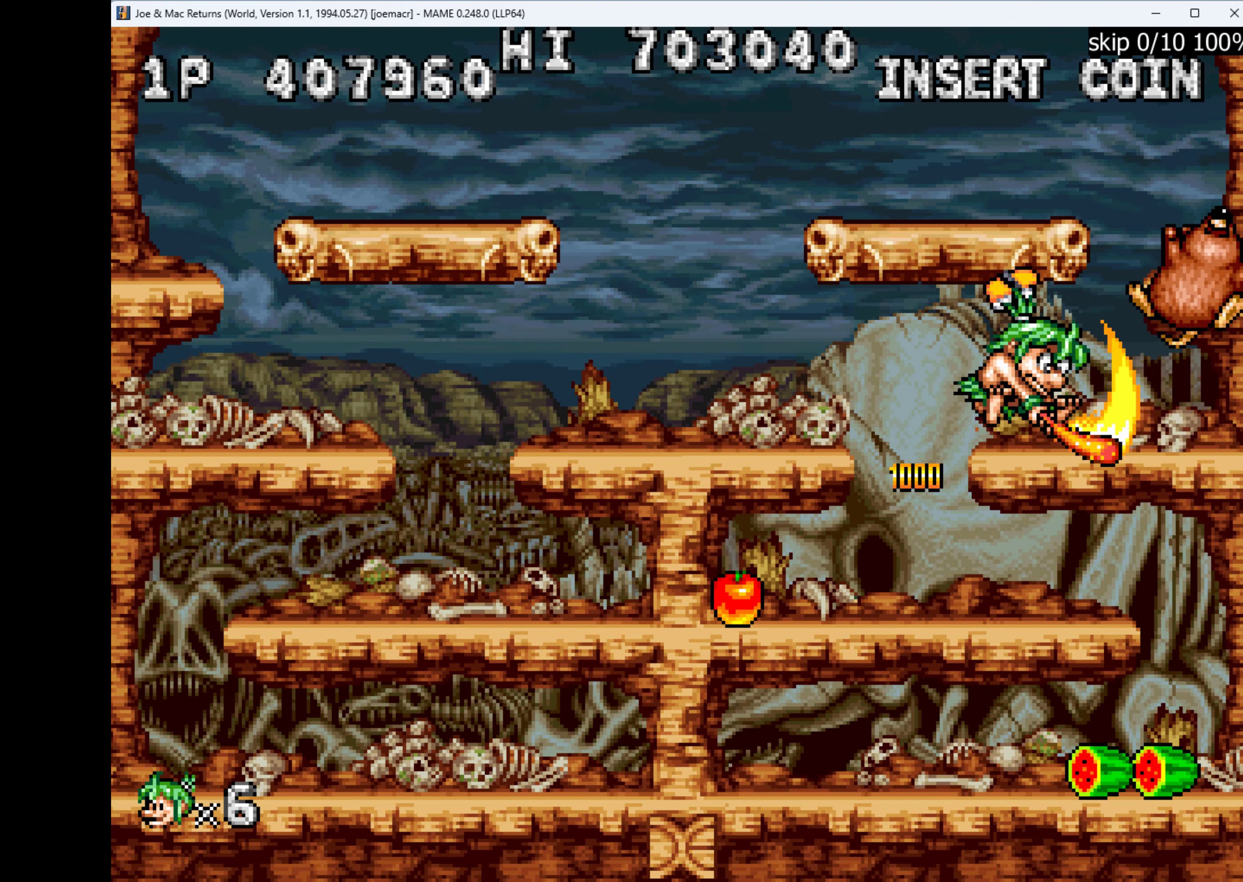
{"keys": ["left"], "events": [[167, "left", "down"]]}
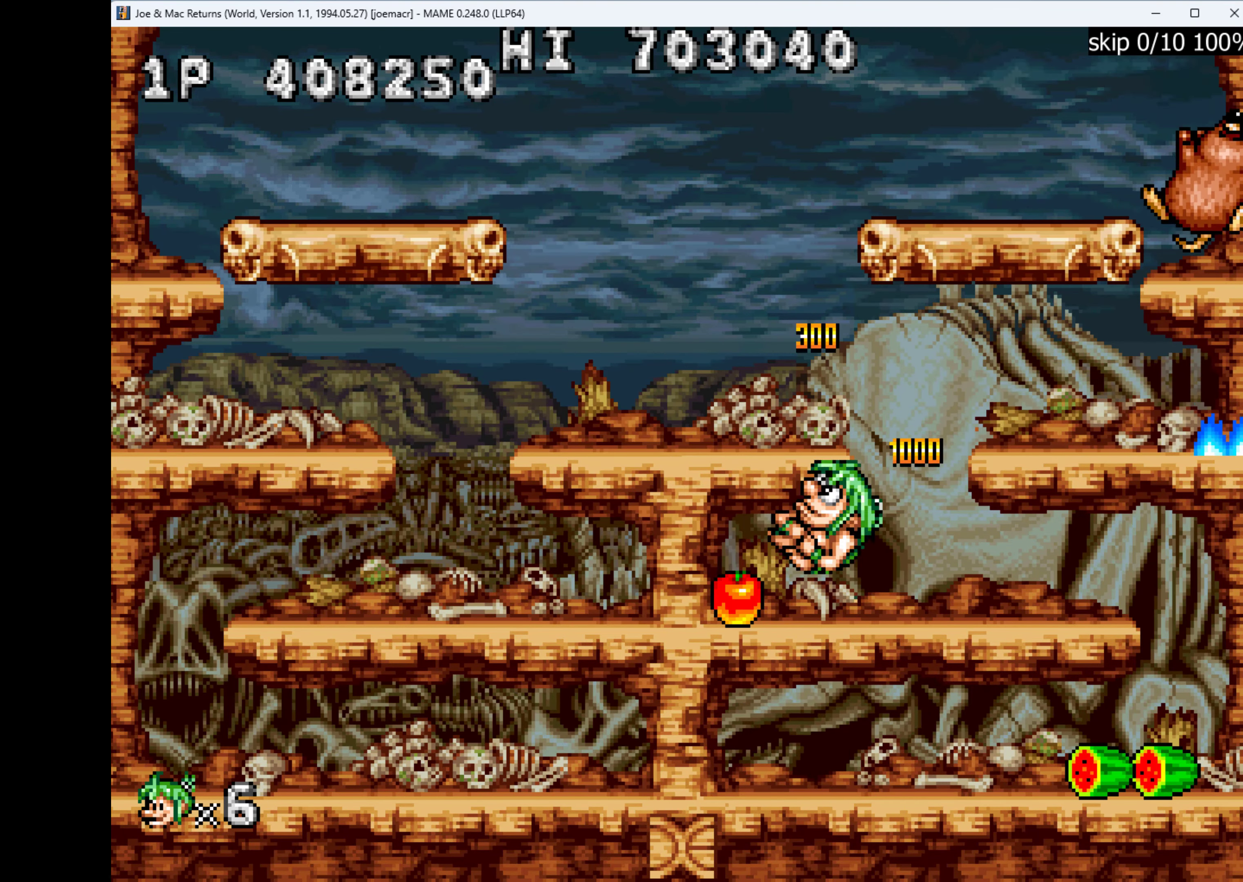
{"keys": ["right"], "events": [[267, "left", "up"], [267, "right", "down"], [300, "w", "down"], [500, "w", "up"]]}
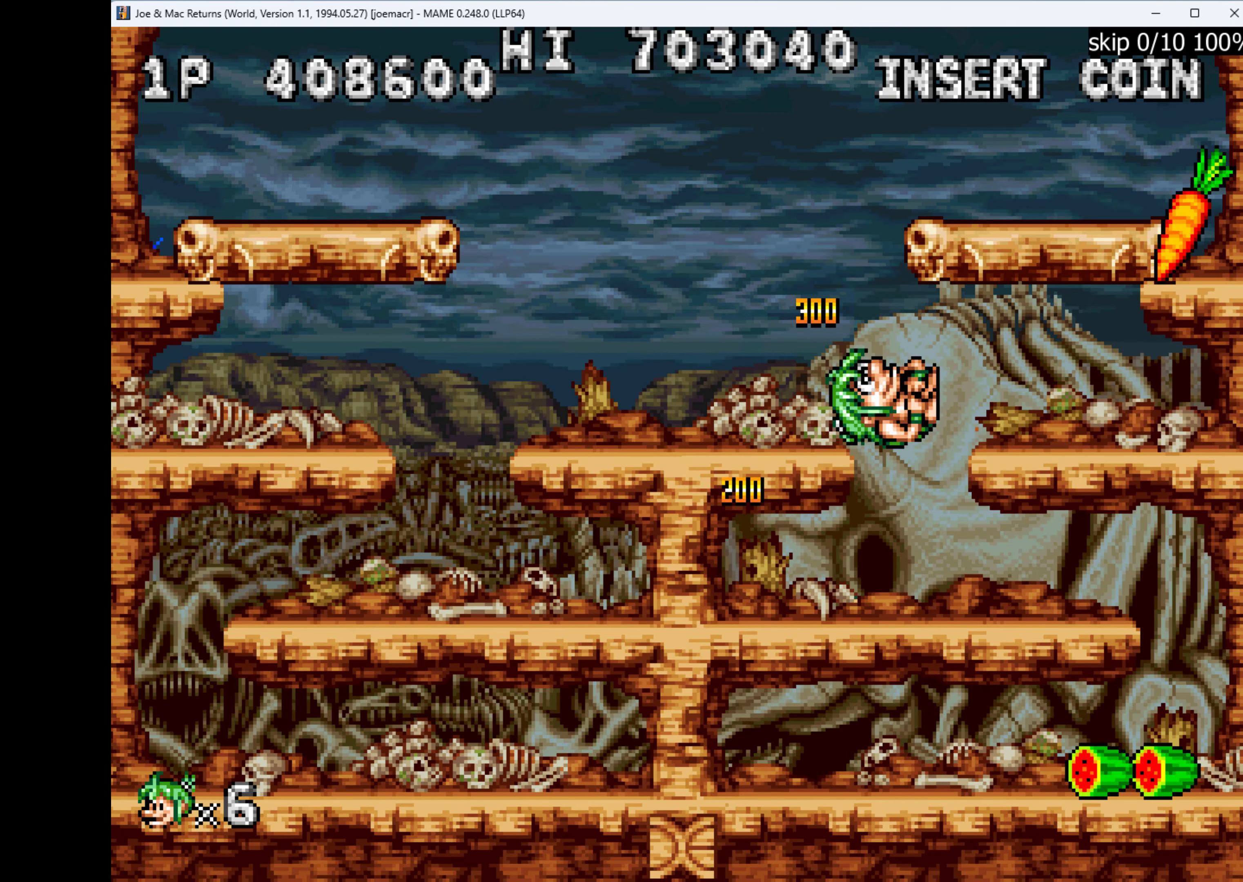
{"keys": ["down"], "events": [[467, "down", "down"], [467, "right", "up"]]}
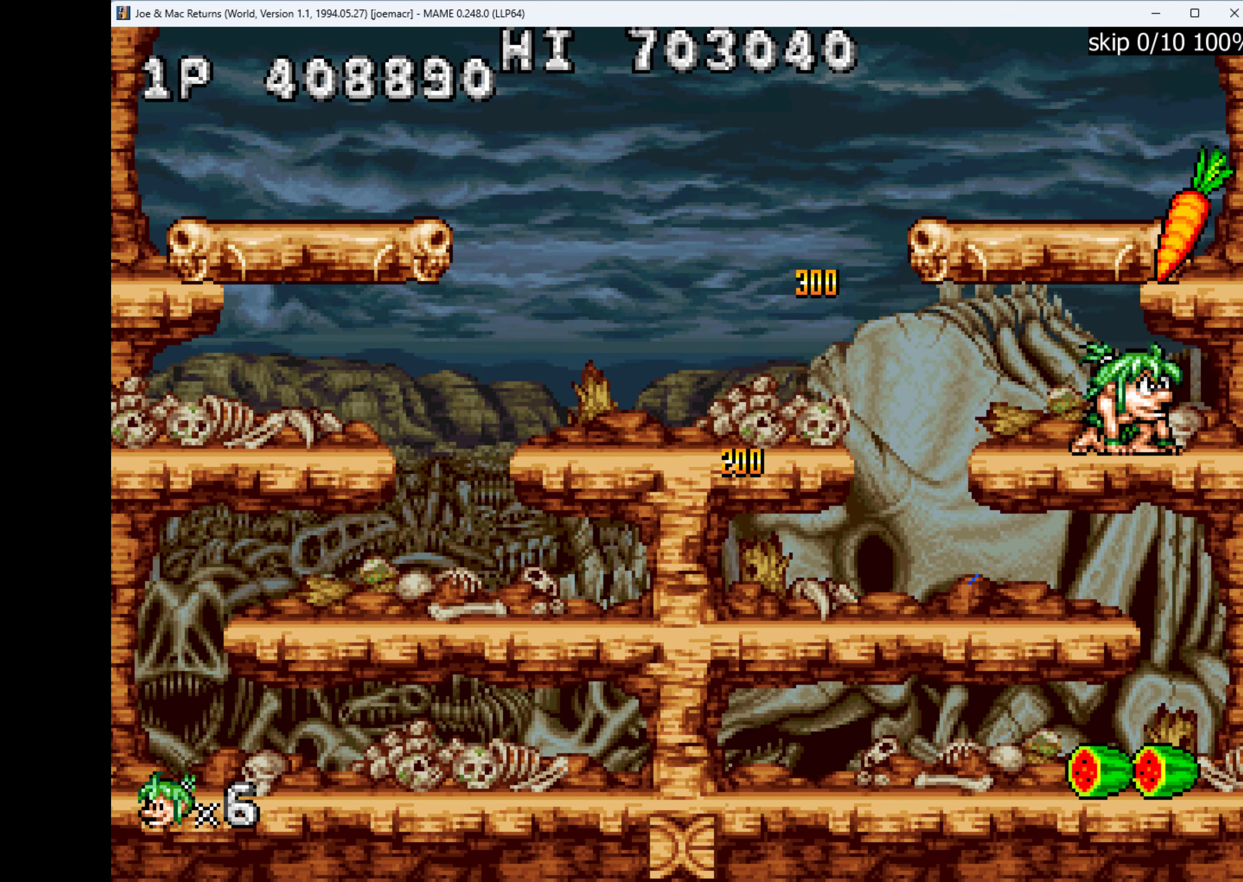
{"keys": ["right"], "events": [[33, "w", "down"], [167, "w", "up"], [333, "right", "down"], [400, "down", "up"]]}
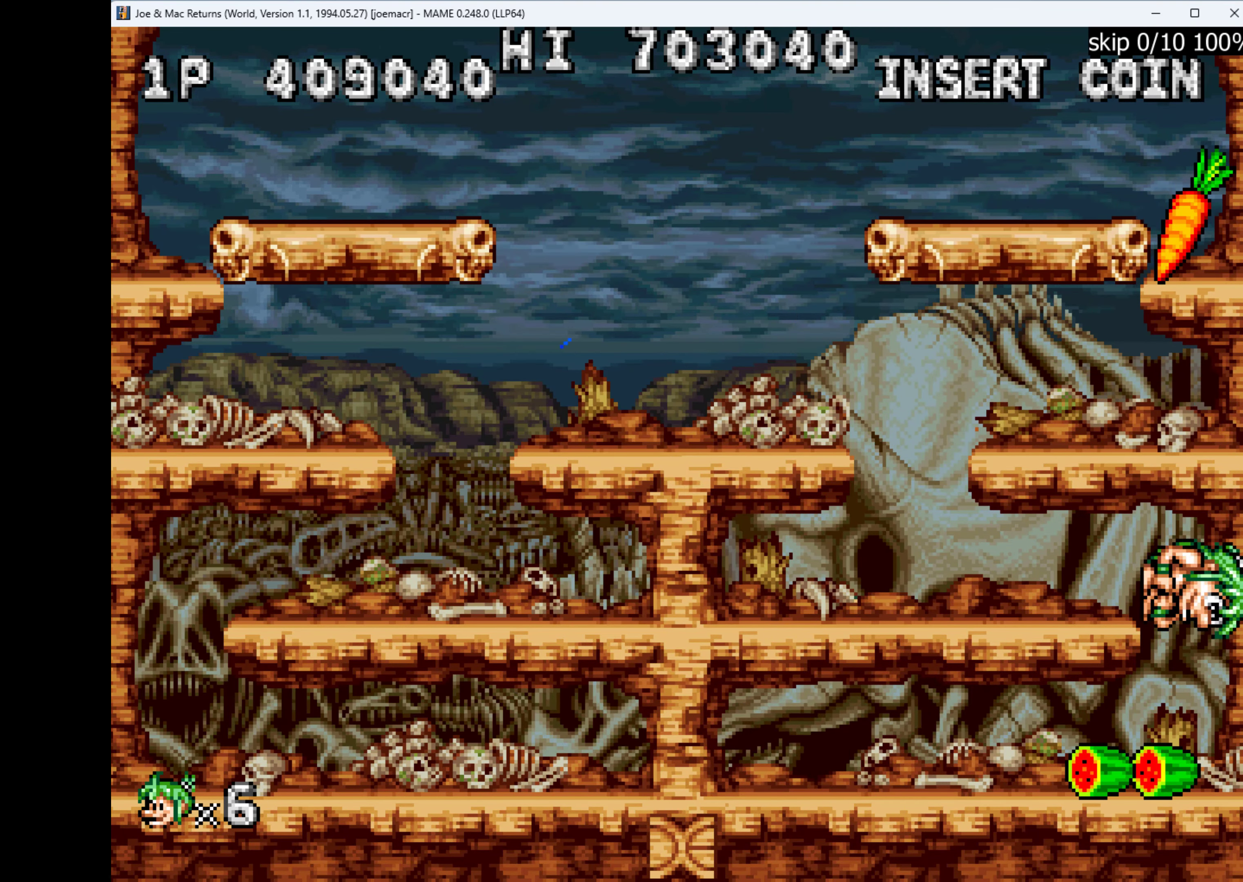
{"keys": ["left", "w"], "events": [[133, "left", "down"], [167, "right", "up"], [400, "w", "down"]]}
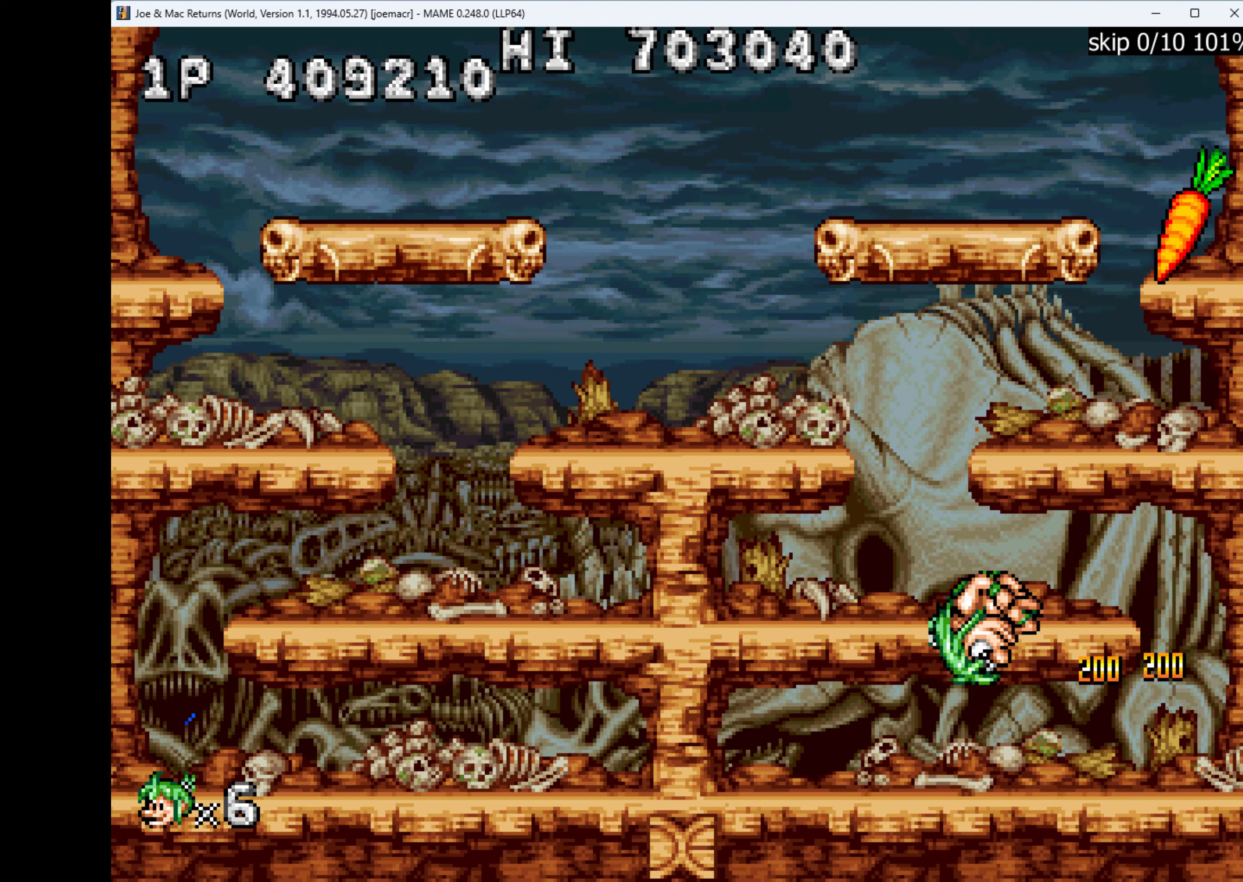
{"keys": ["right", "w"], "events": [[66, "w", "up"], [333, "left", "up"], [333, "right", "down"], [433, "w", "down"]]}
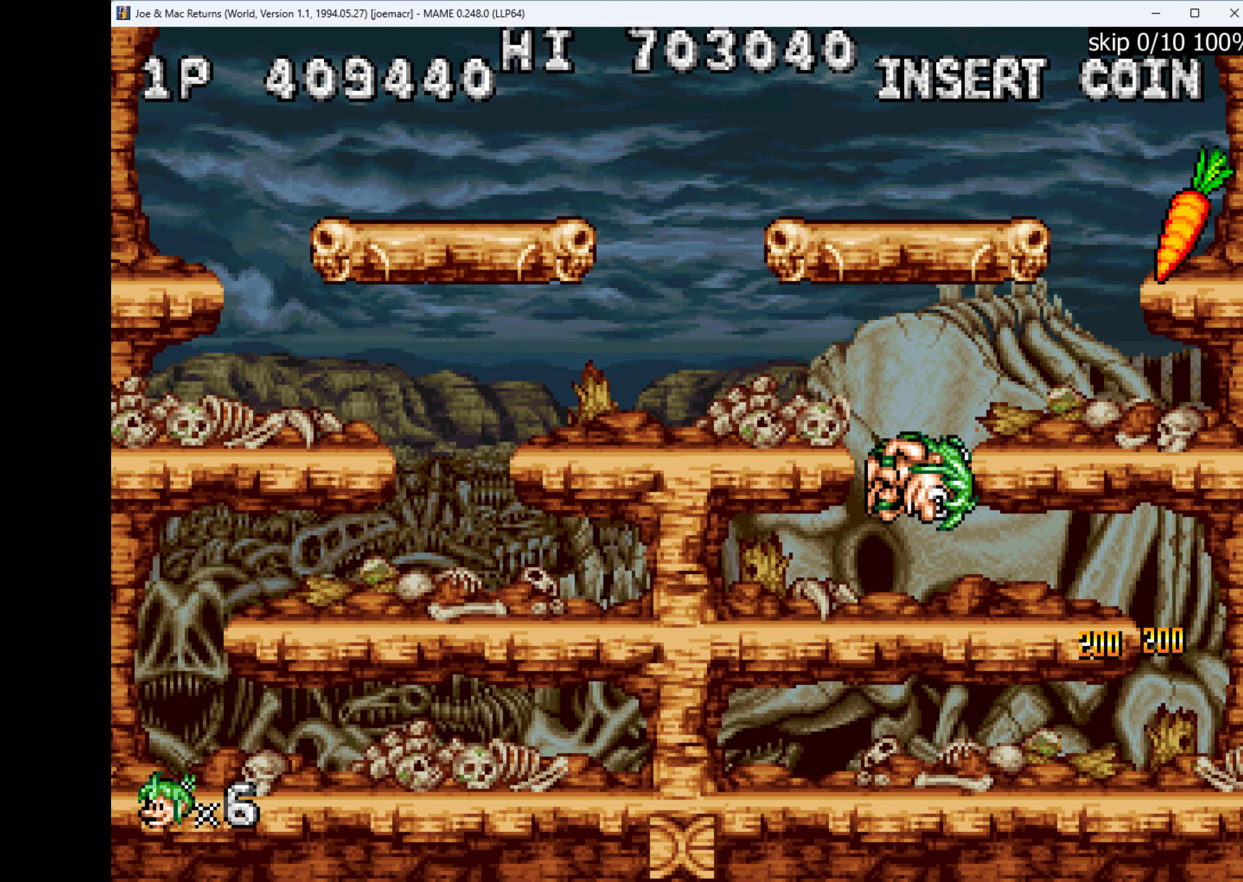
{"keys": ["right", "w"], "events": [[66, "w", "up"], [433, "w", "down"]]}
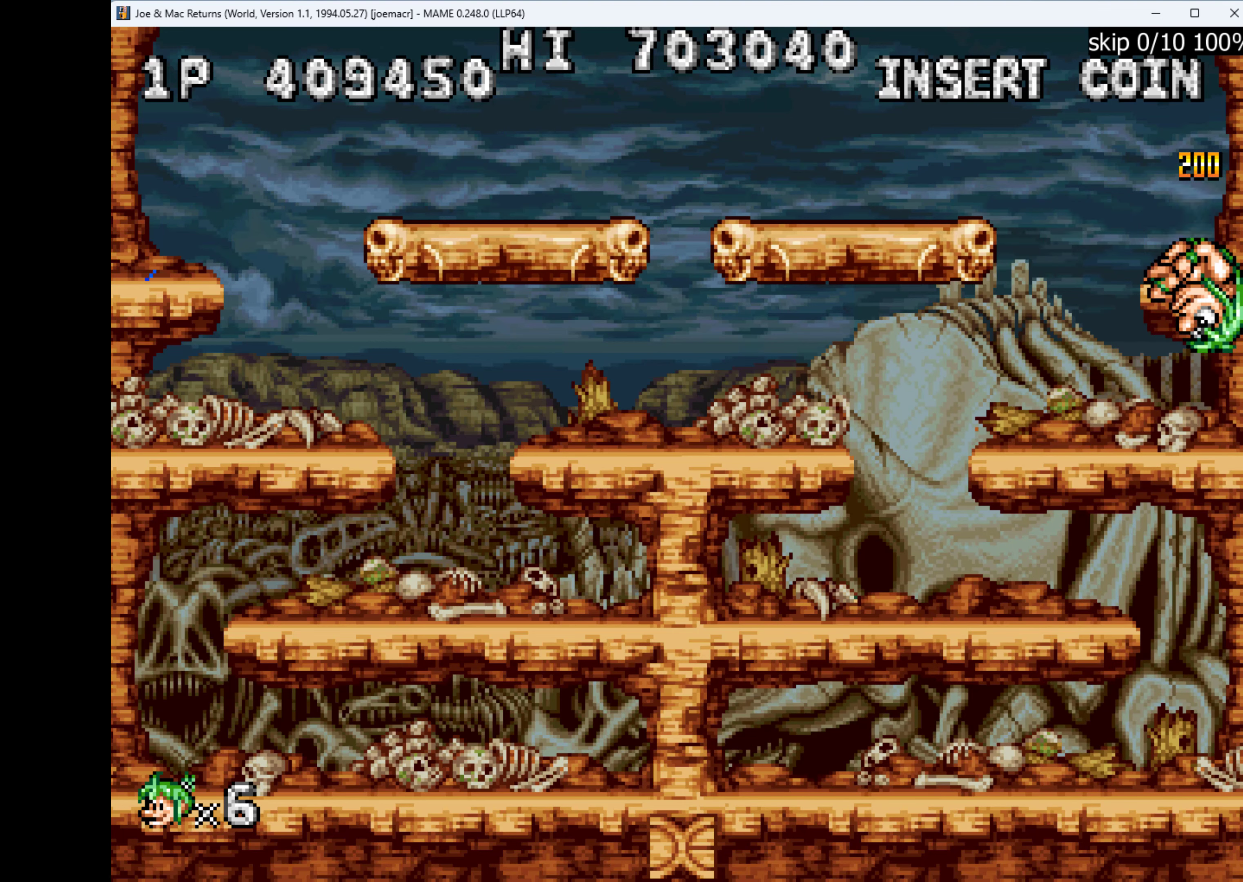
{"keys": ["left"], "events": [[33, "w", "up"], [200, "right", "up"], [266, "right", "down"], [366, "left", "down"], [366, "right", "up"], [366, "w", "down"], [500, "w", "up"]]}
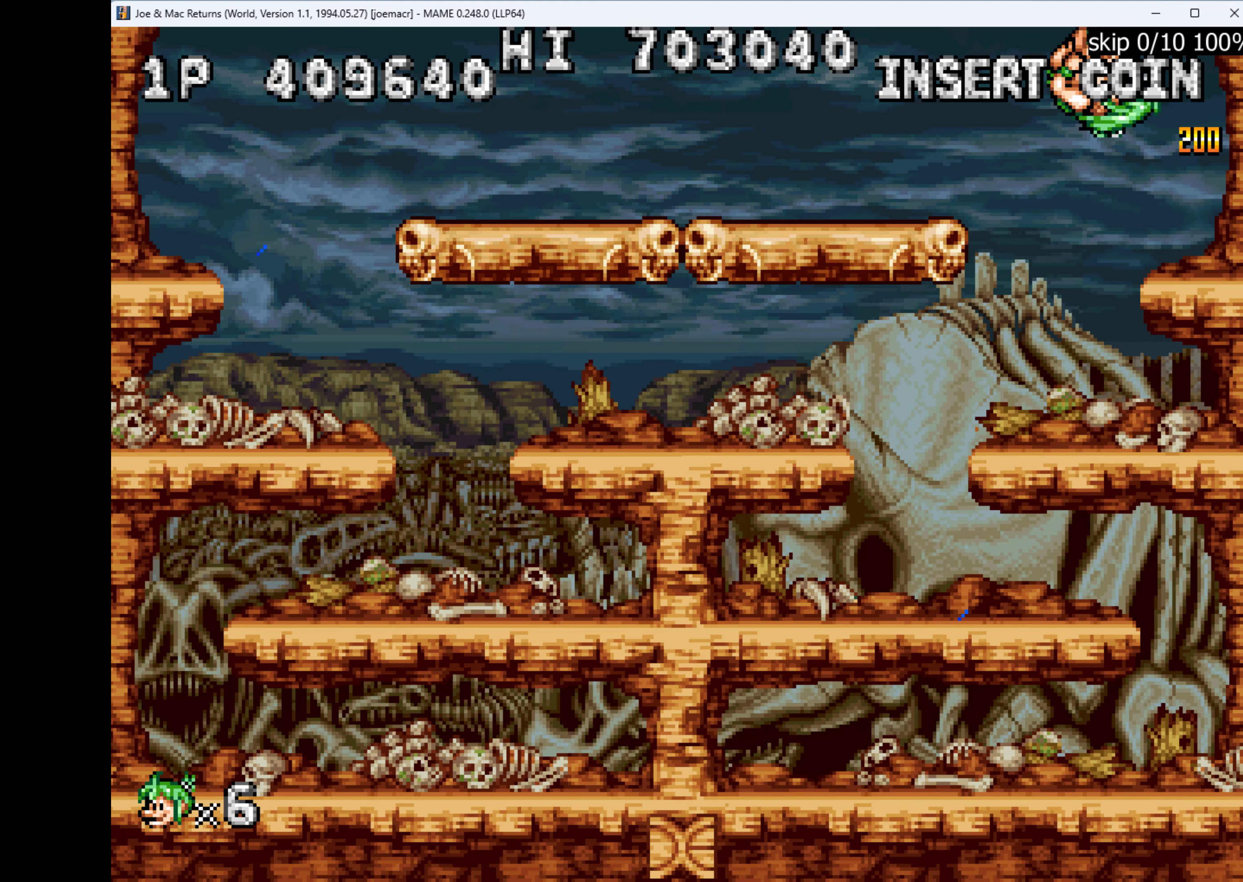
{"keys": ["left", "w"], "events": [[500, "w", "down"]]}
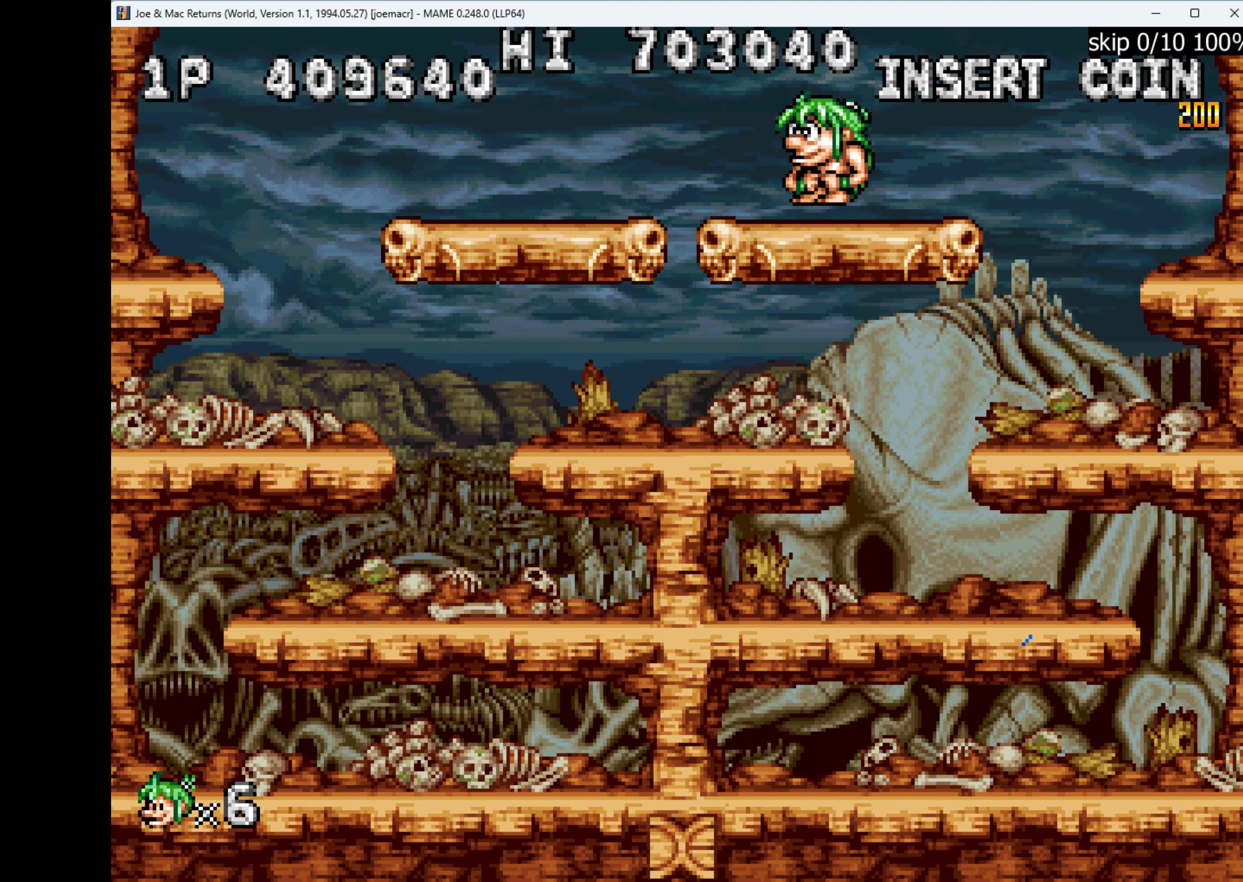
{"keys": ["left"], "events": [[166, "w", "up"]]}
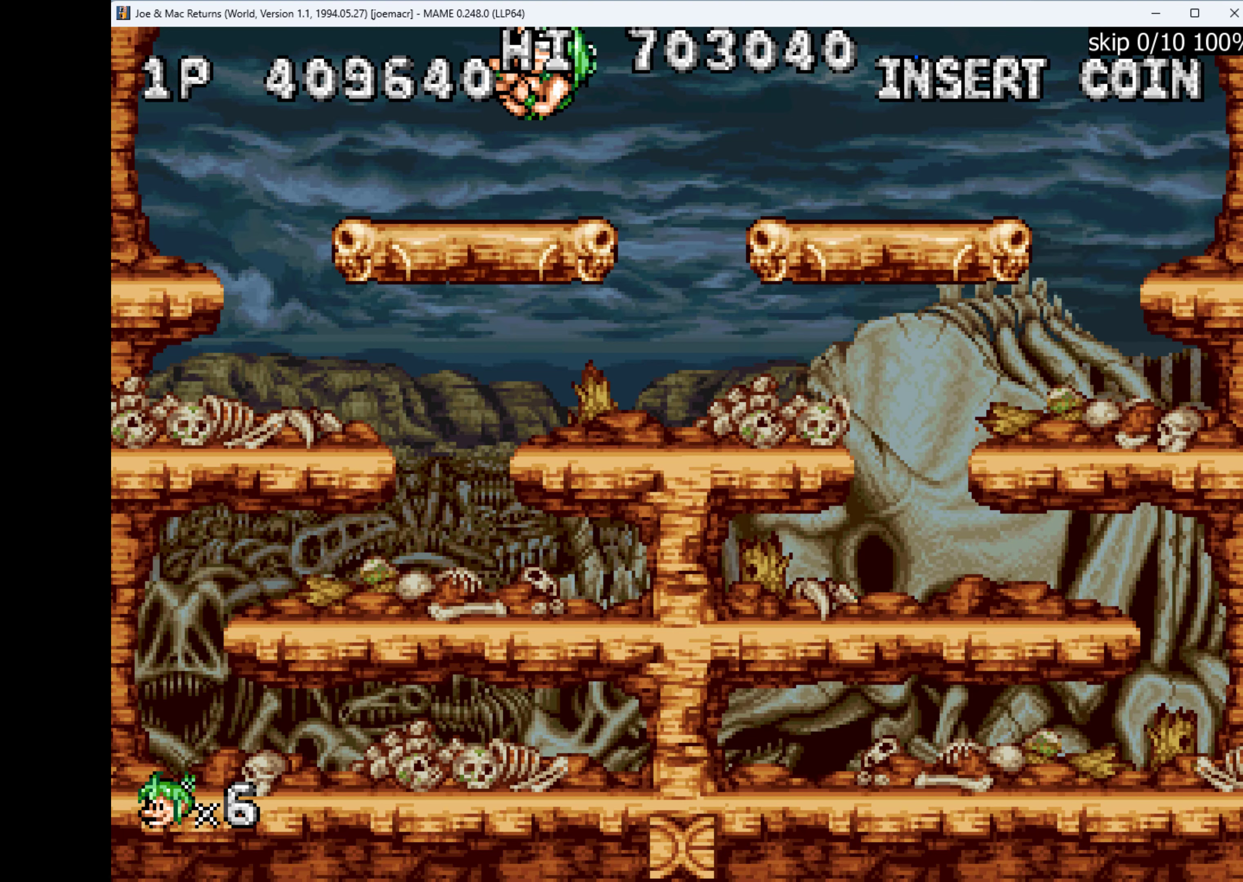
{"keys": [], "events": [[500, "left", "up"]]}
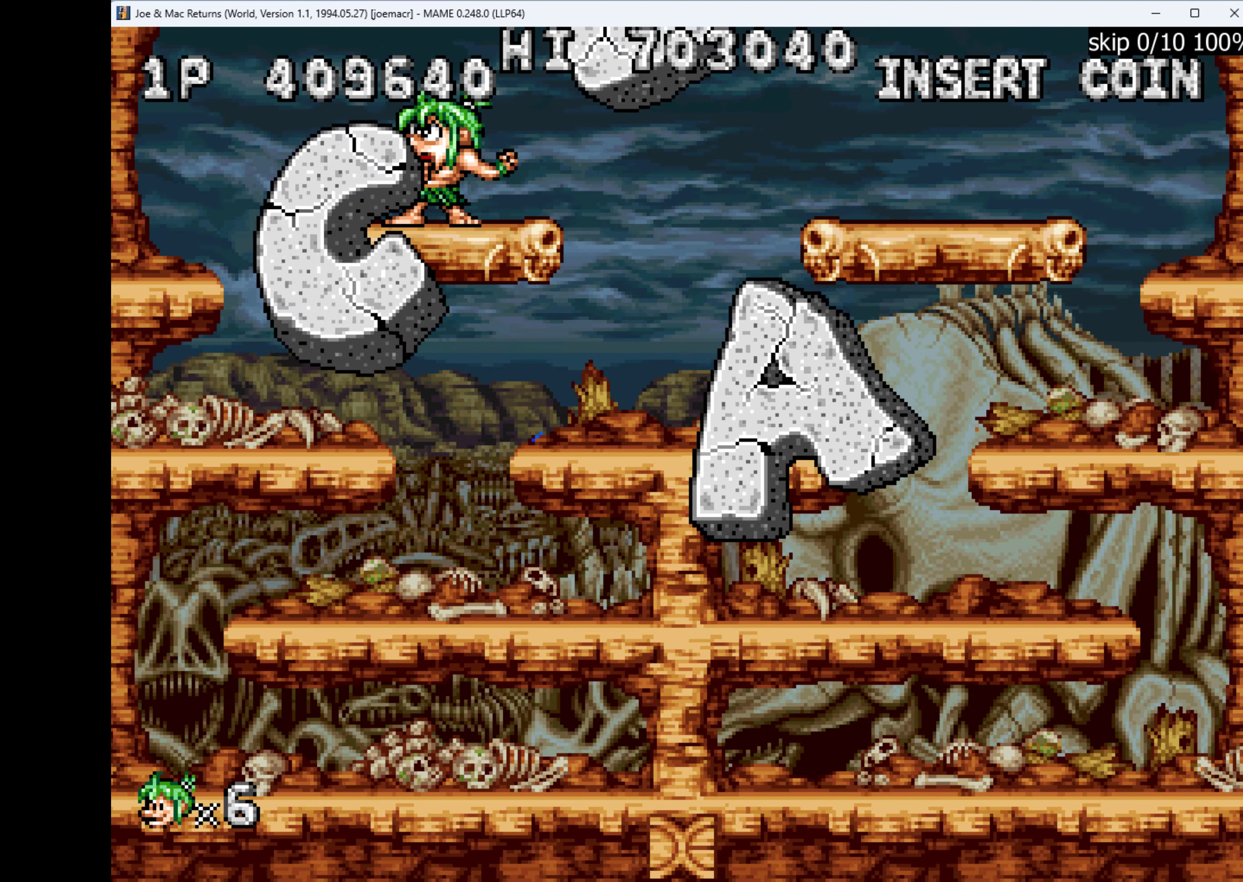
{"keys": [], "events": []}
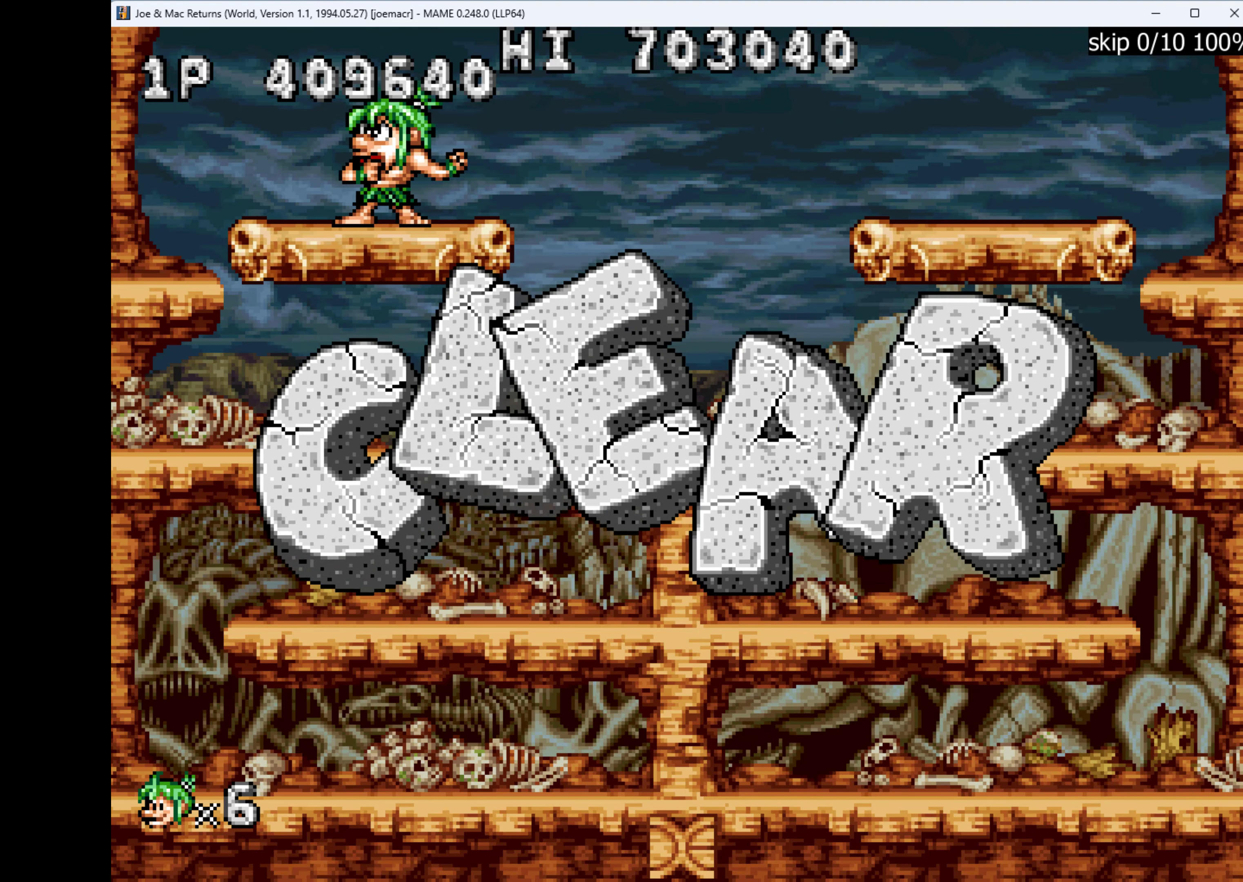
{"keys": [], "events": []}
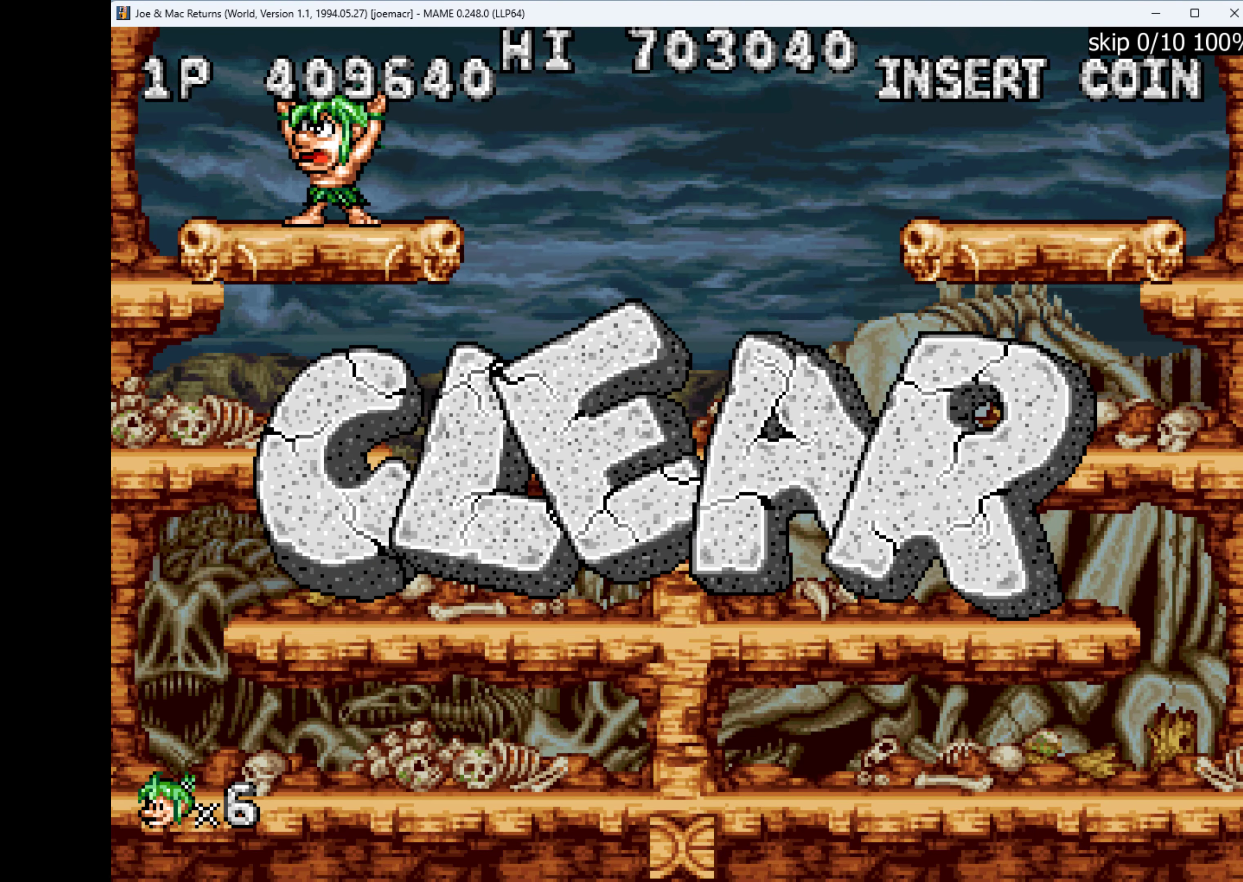
{"keys": [], "events": []}
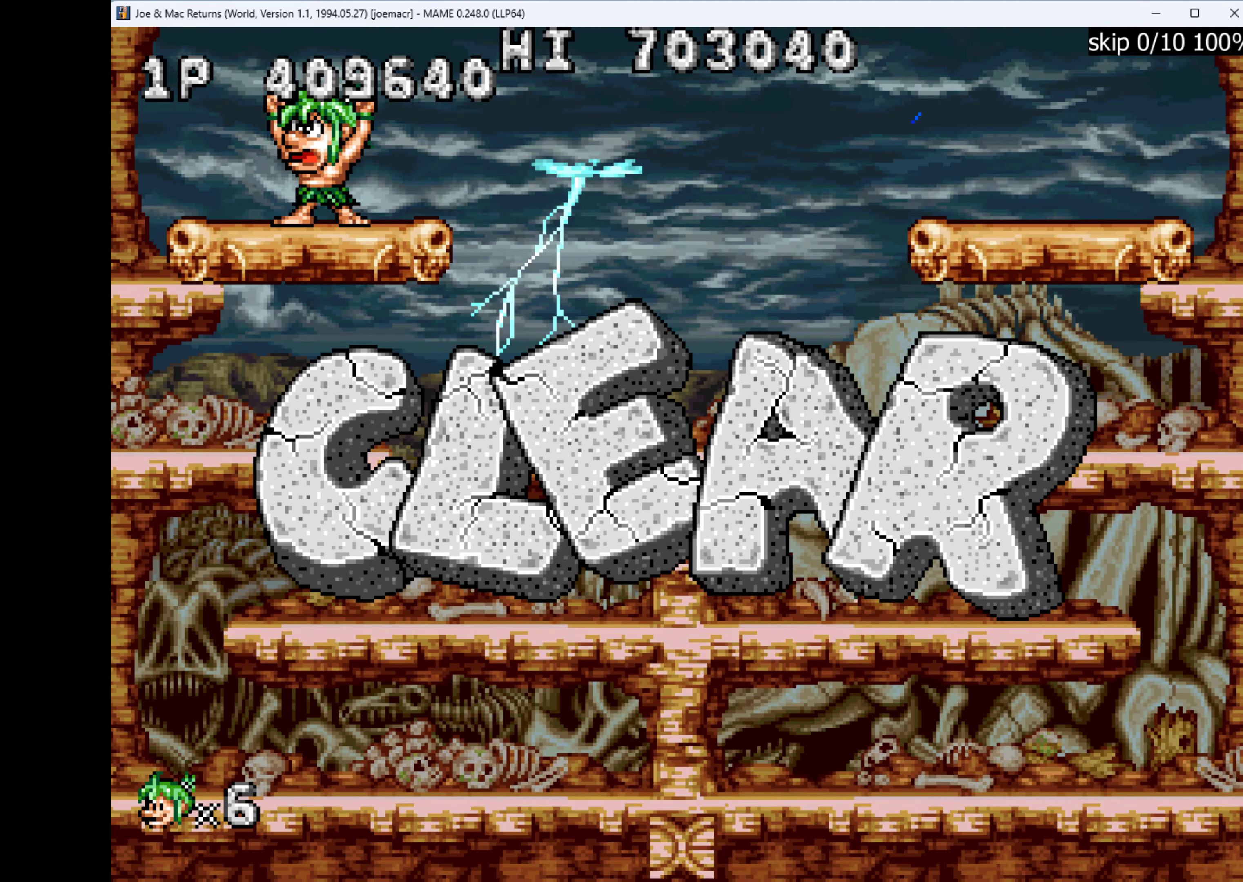
{"keys": [], "events": []}
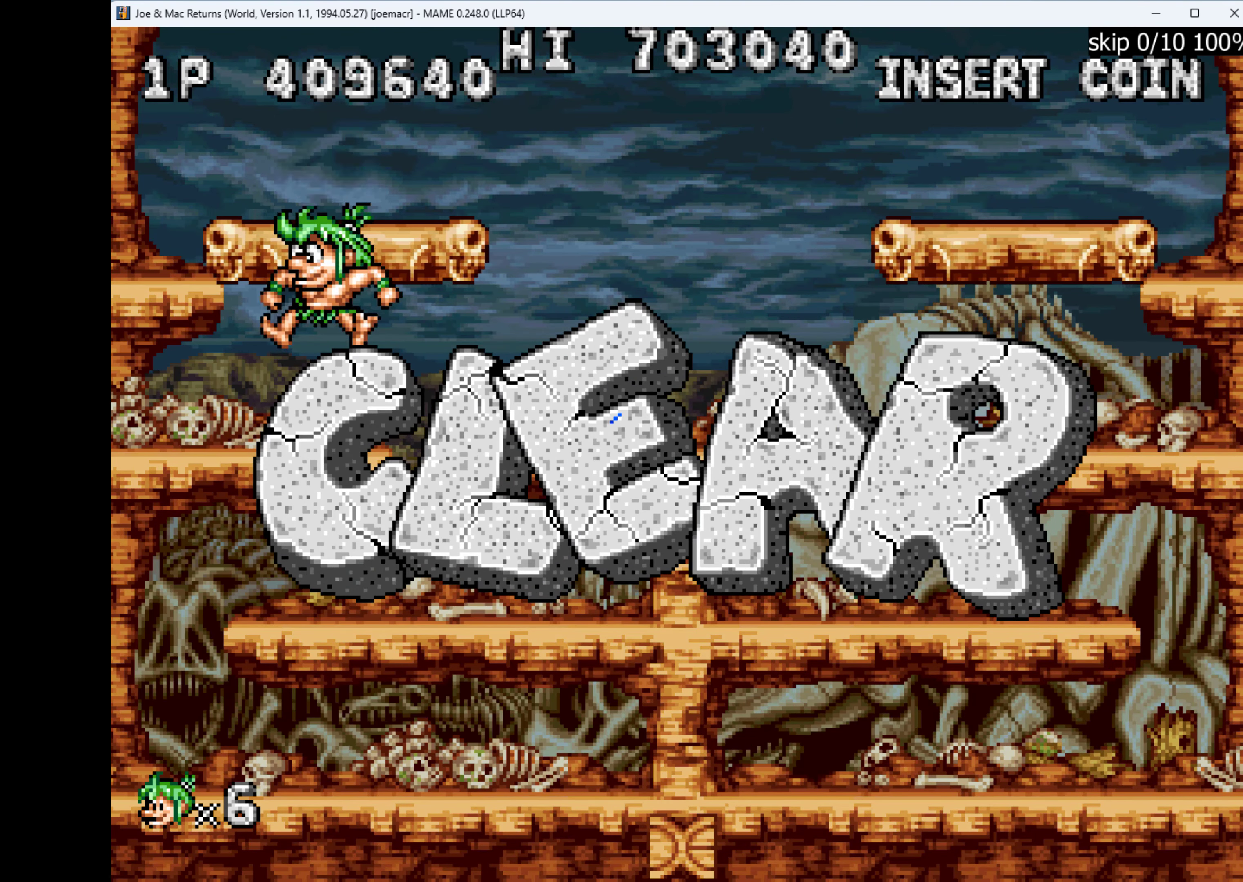
{"keys": [], "events": []}
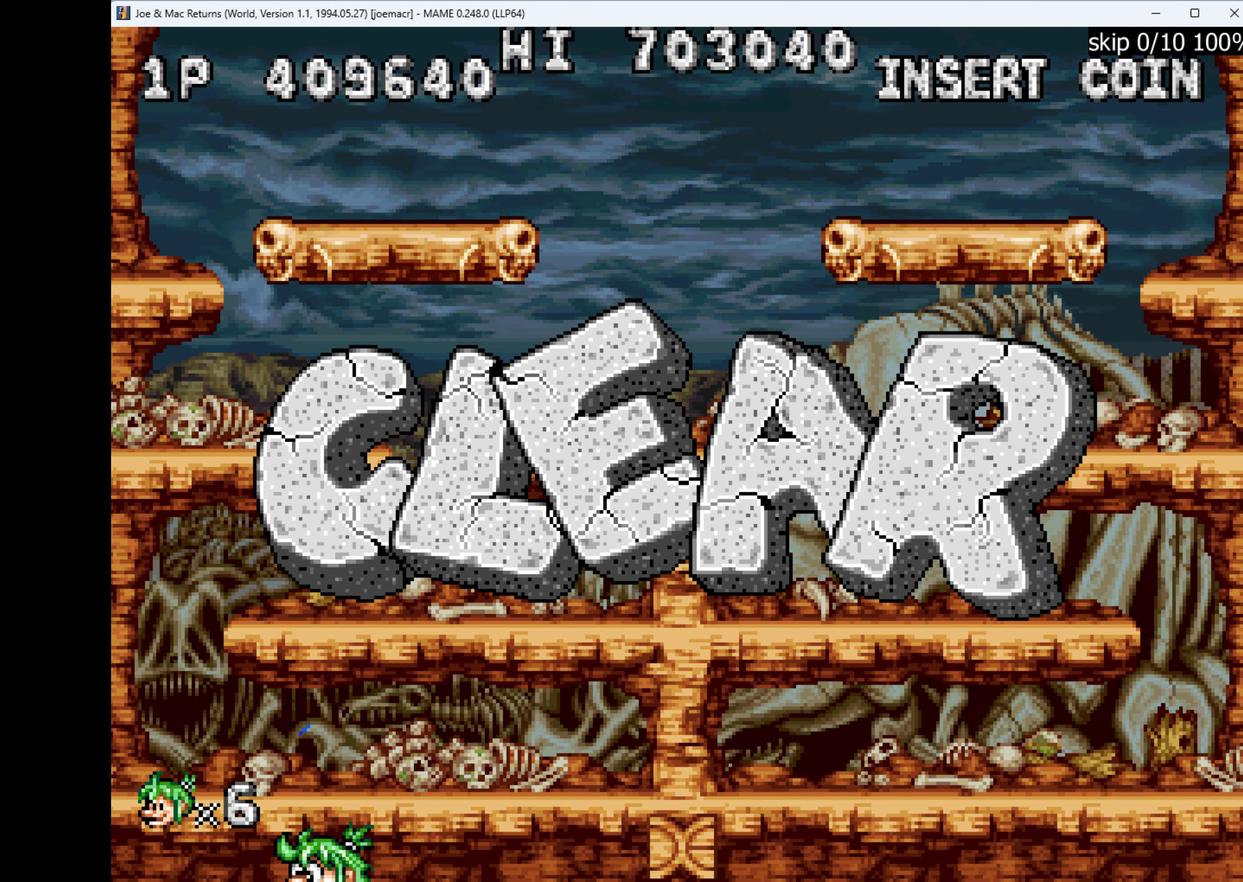
{"keys": [], "events": []}
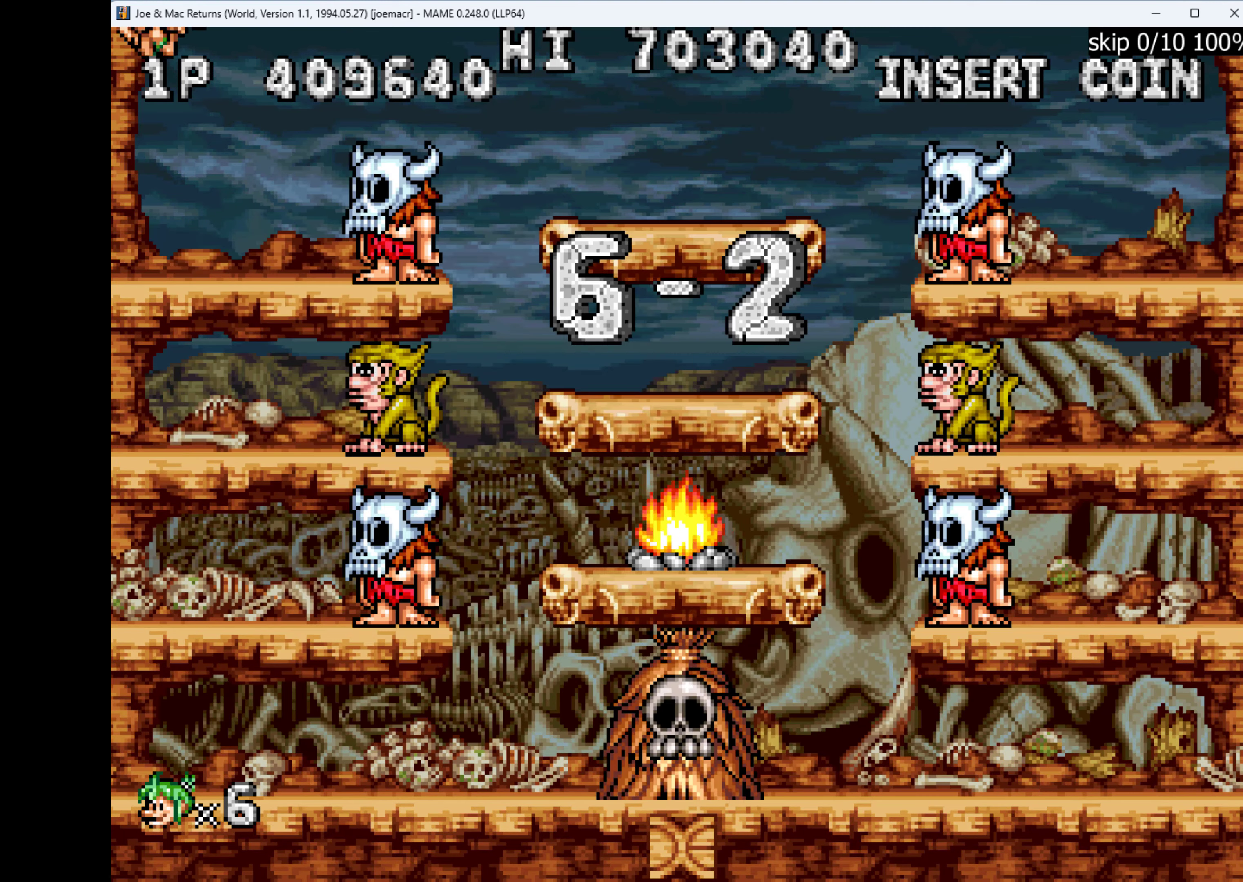
{"keys": [], "events": []}
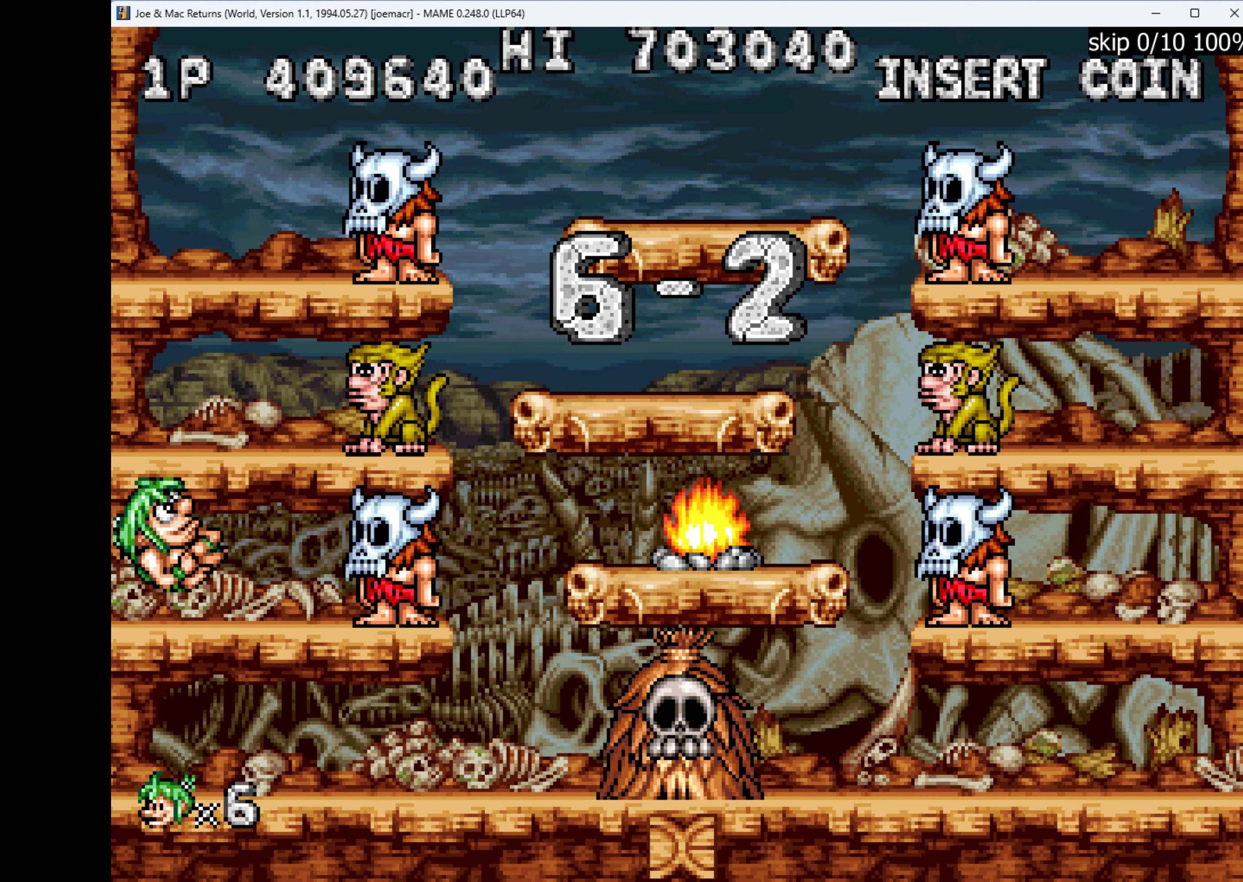
{"keys": [], "events": []}
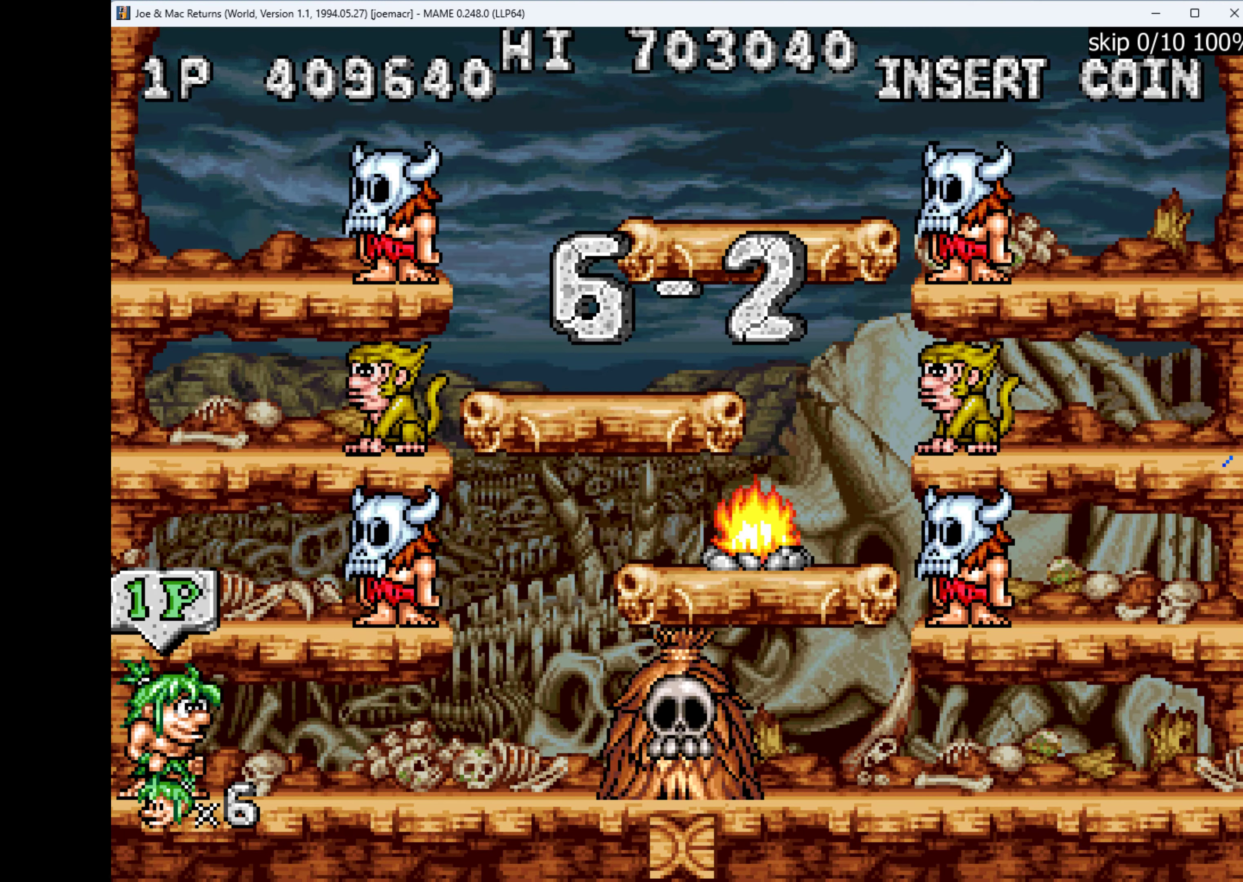
{"keys": ["q"], "events": [[167, "w", "down"], [367, "w", "up"], [500, "q", "down"]]}
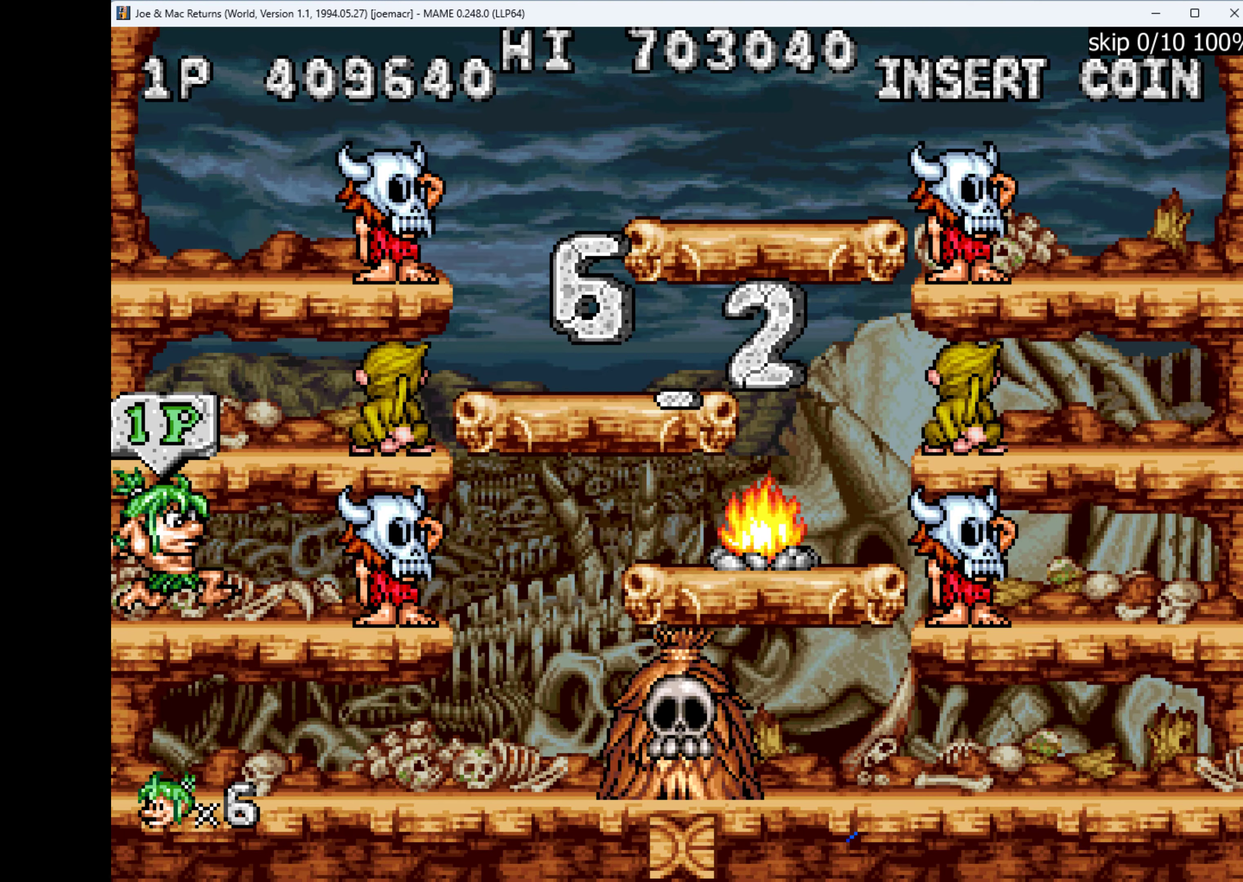
{"keys": [], "events": [[134, "q", "up"], [367, "w", "down"], [500, "w", "up"]]}
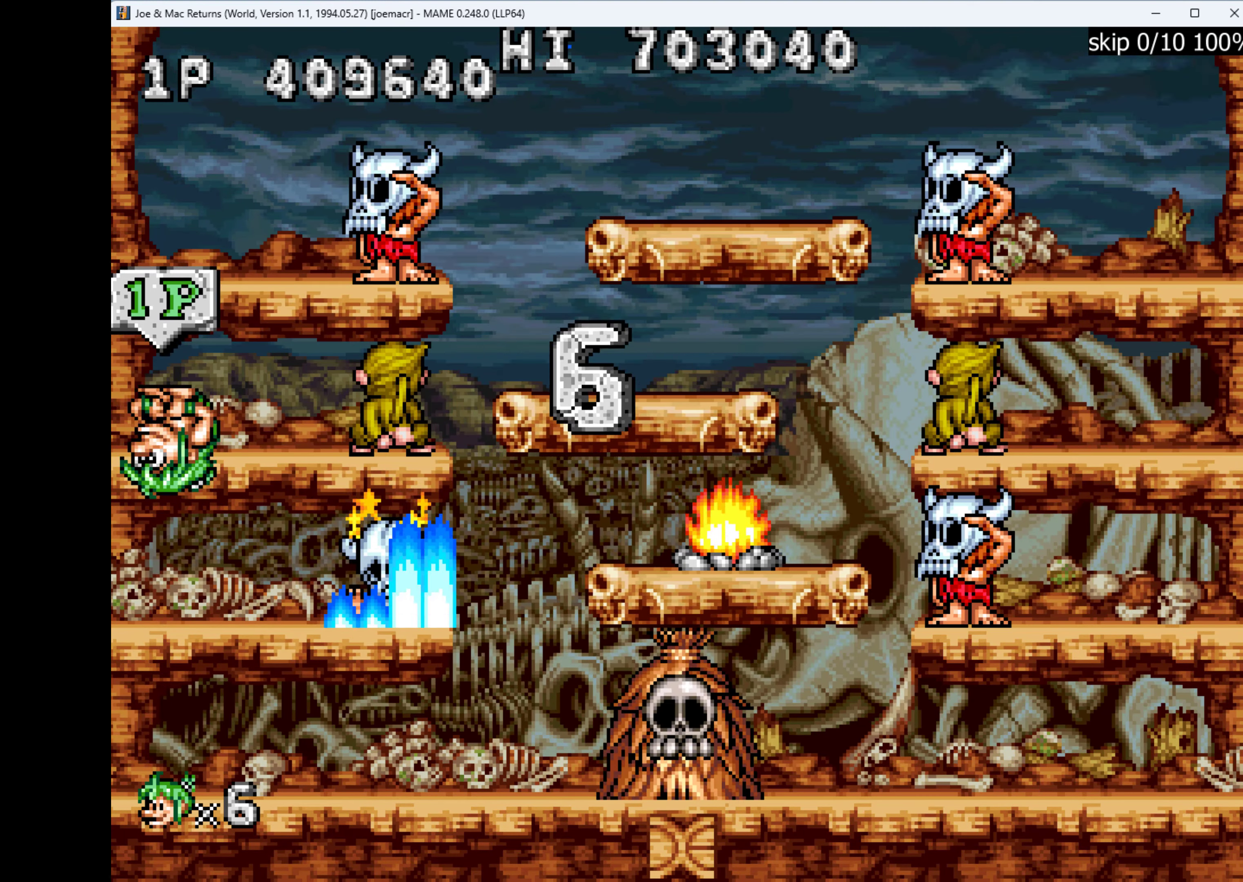
{"keys": [], "events": [[167, "q", "down"], [334, "q", "up"]]}
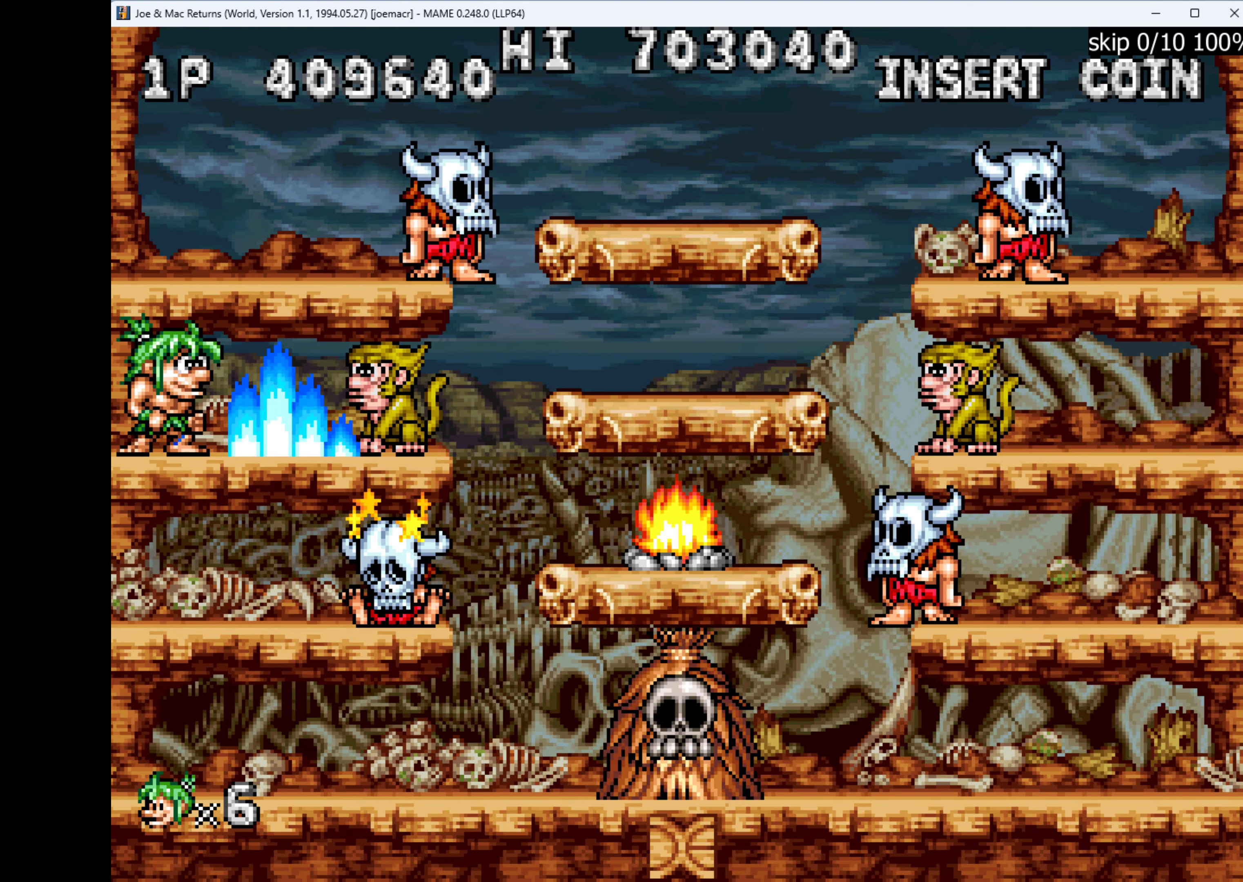
{"keys": ["q"], "events": [[134, "w", "down"], [367, "w", "up"], [467, "q", "down"]]}
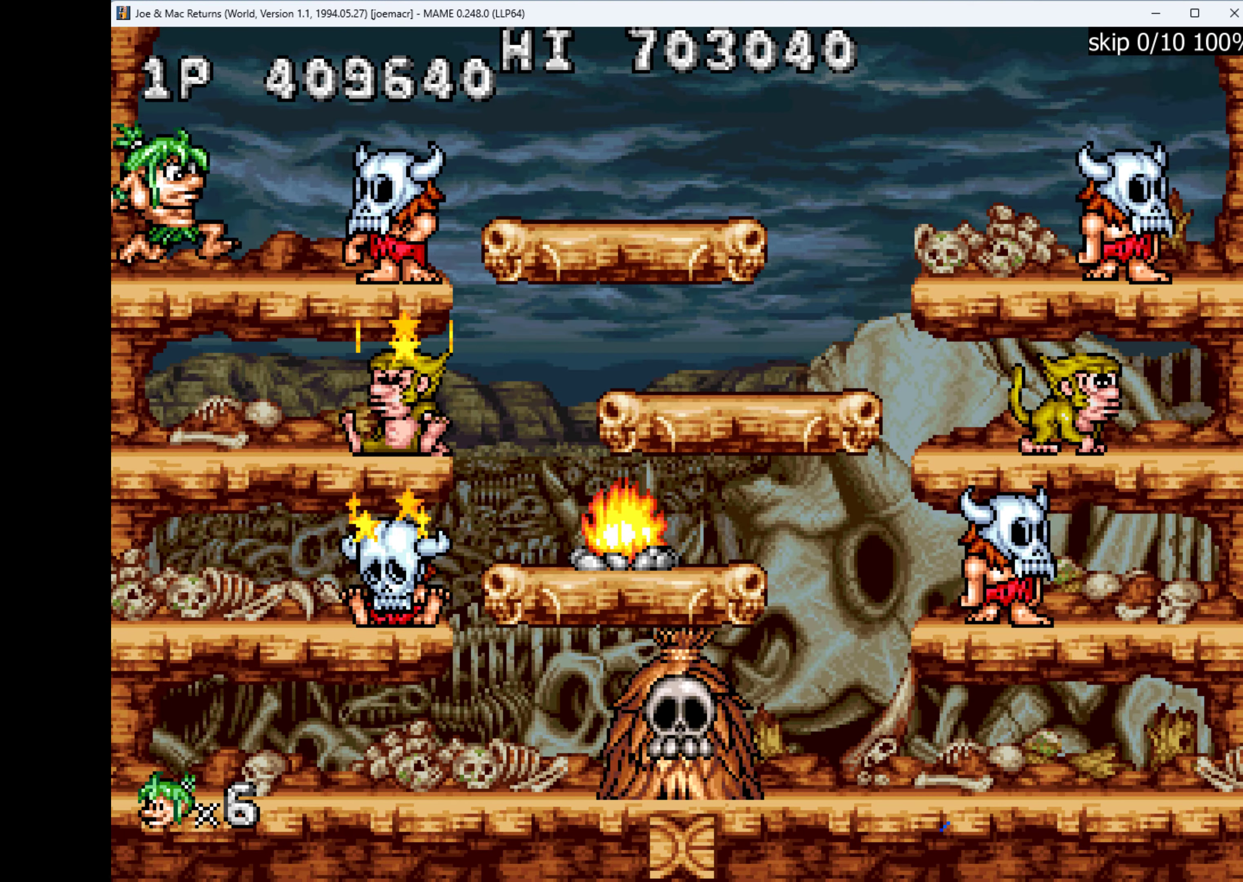
{"keys": ["right"], "events": [[34, "q", "up"], [167, "right", "down"]]}